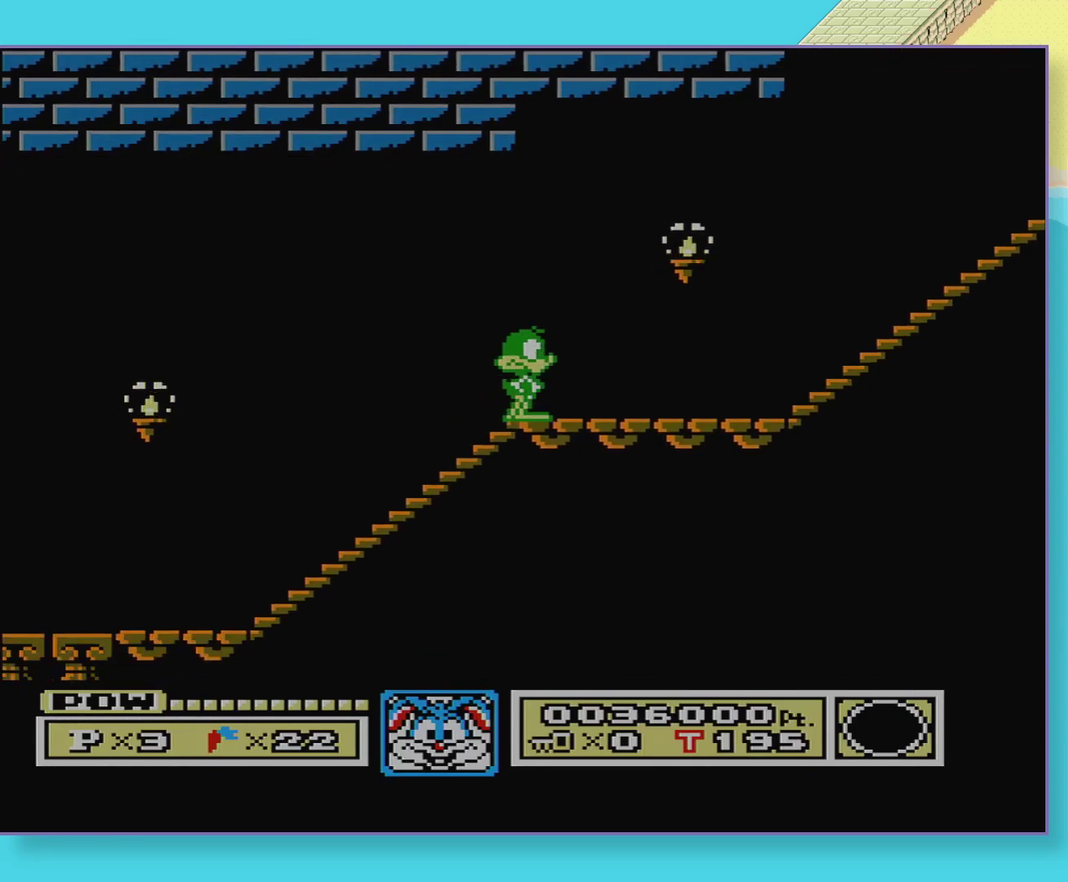
Gameplay with a controller (Nintendo layout); each line is a JSON object with the inputs held at the frame after it. "events" lists button and stick changes between this image and that frame as [ms after this image, input, new state], when the widget could be followed in between. Not read: L3 R3.
{"buttons": ["DPAD_LEFT"], "events": [[350, "DPAD_RIGHT", "up"], [383, "B", "up"], [417, "DPAD_LEFT", "down"]]}
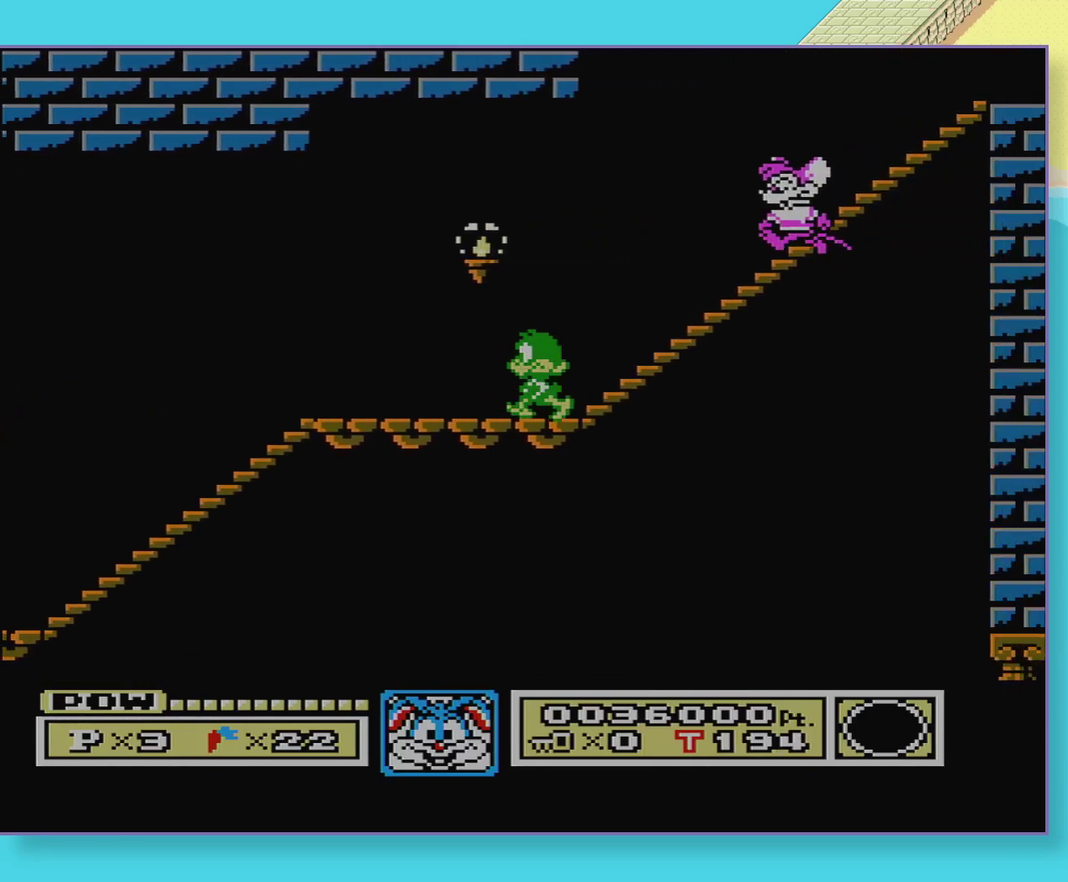
{"buttons": ["A", "DPAD_RIGHT"], "events": [[117, "DPAD_LEFT", "up"], [283, "A", "down"], [283, "DPAD_RIGHT", "down"]]}
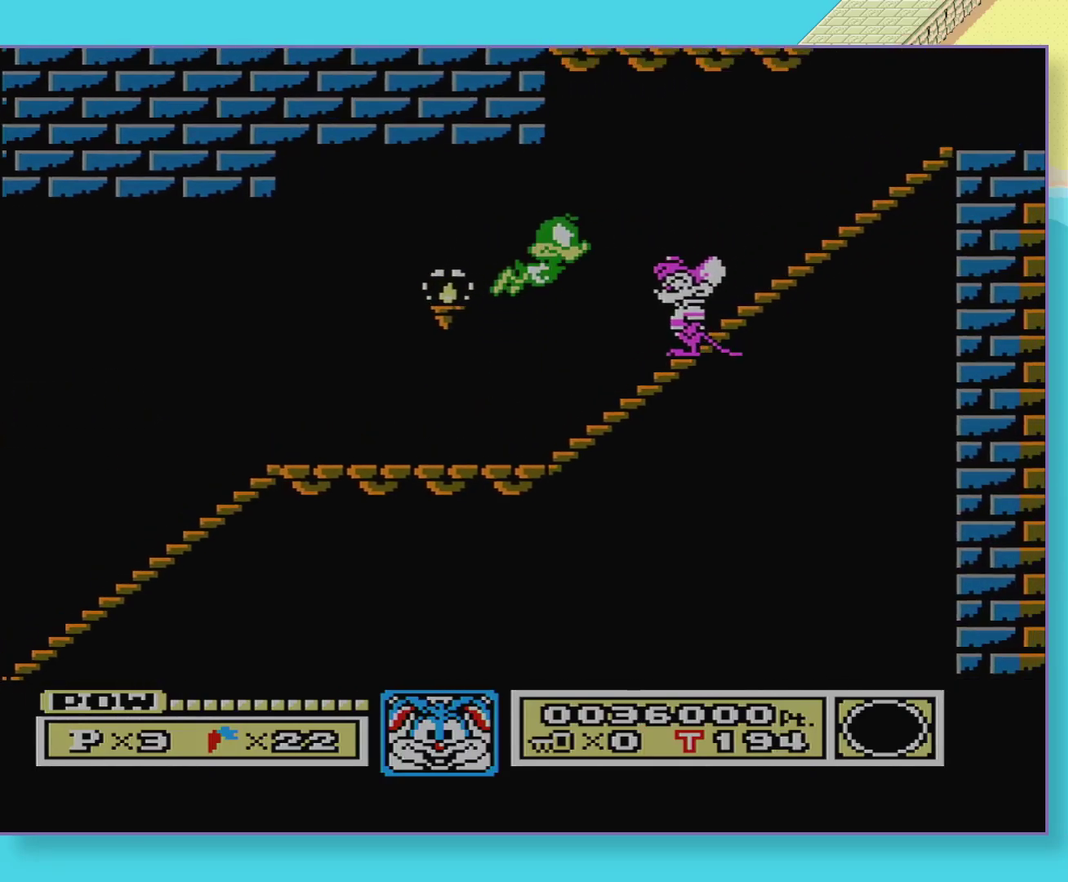
{"buttons": ["DPAD_LEFT"], "events": [[33, "A", "up"], [133, "DPAD_RIGHT", "up"], [250, "DPAD_LEFT", "down"]]}
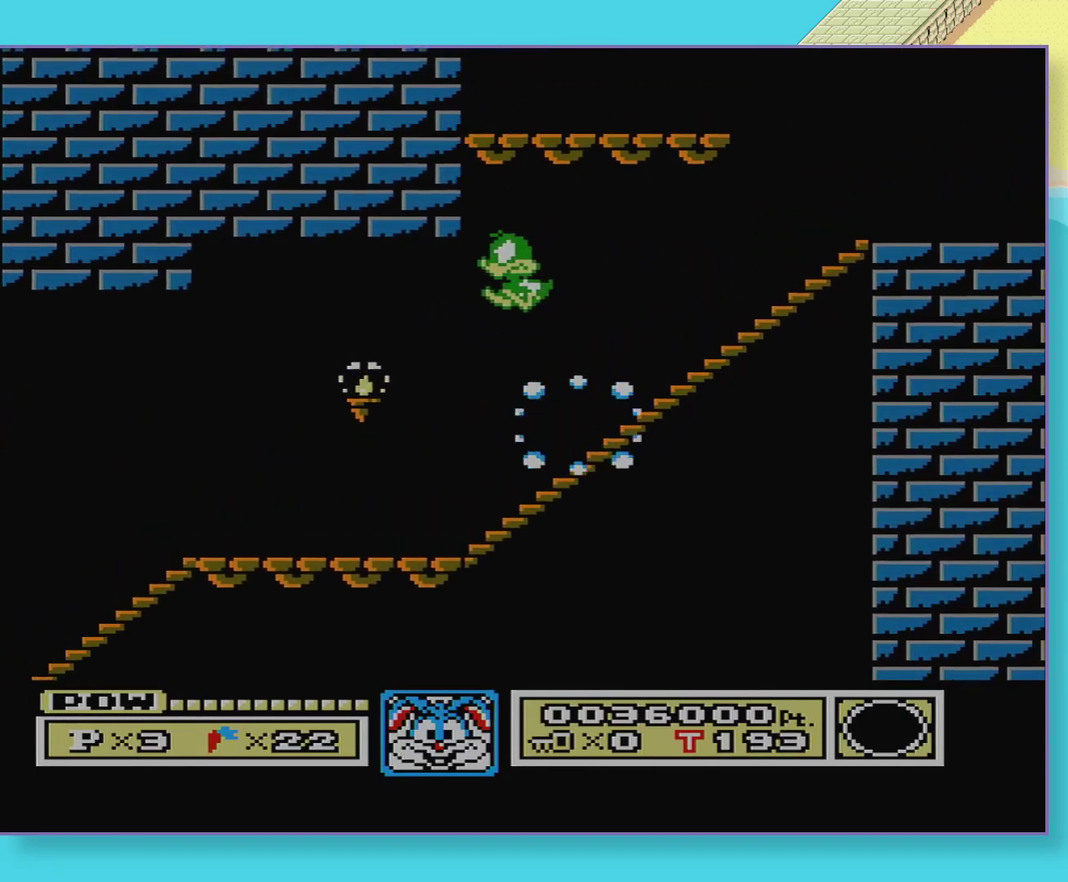
{"buttons": ["B", "DPAD_LEFT"], "events": [[50, "B", "down"]]}
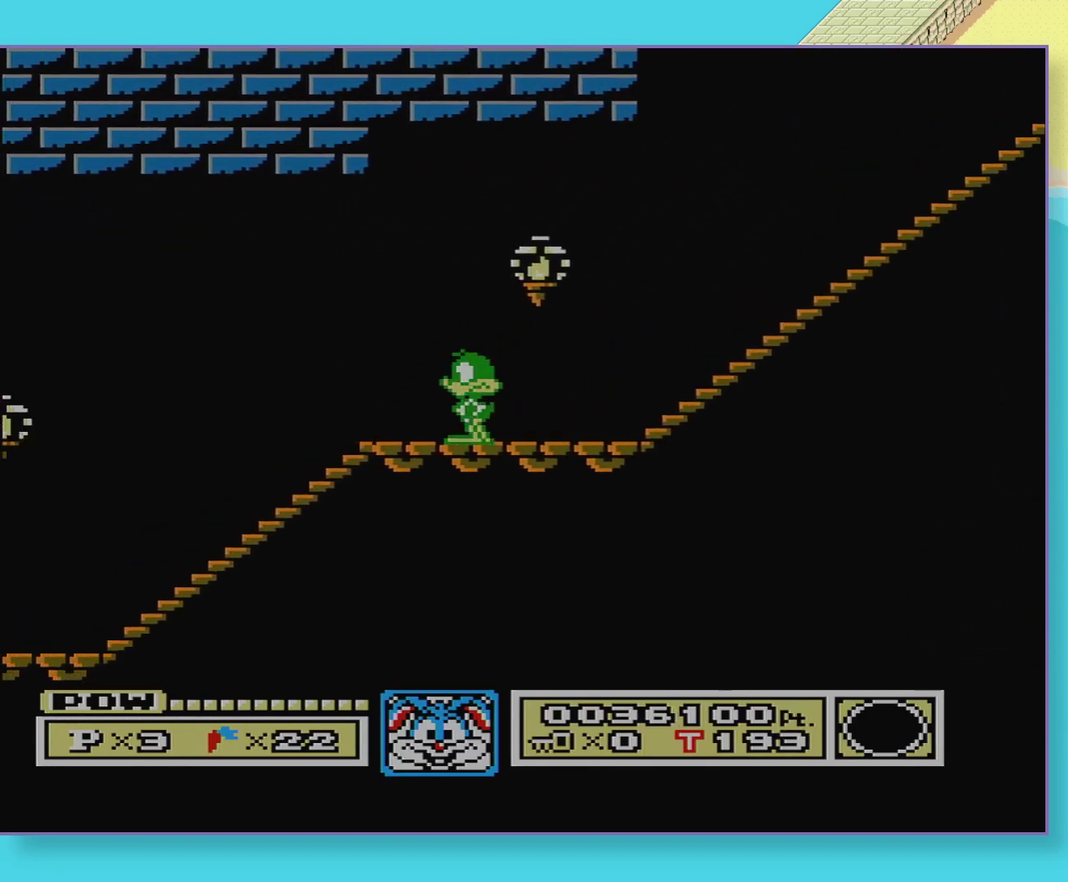
{"buttons": ["B", "DPAD_RIGHT"], "events": [[33, "DPAD_LEFT", "up"], [67, "B", "up"], [167, "DPAD_RIGHT", "down"], [183, "B", "down"]]}
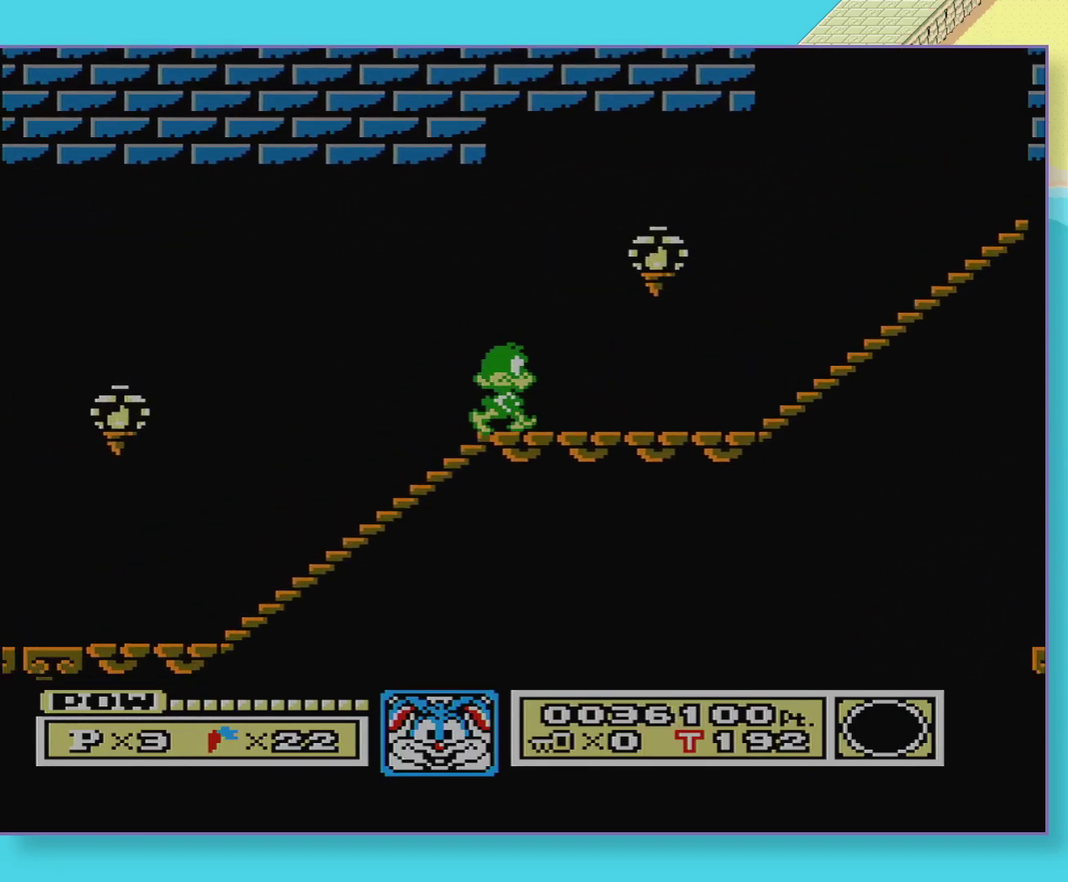
{"buttons": ["A", "DPAD_DOWN"], "events": [[433, "DPAD_DOWN", "down"], [450, "B", "up"], [450, "DPAD_RIGHT", "up"], [500, "A", "down"]]}
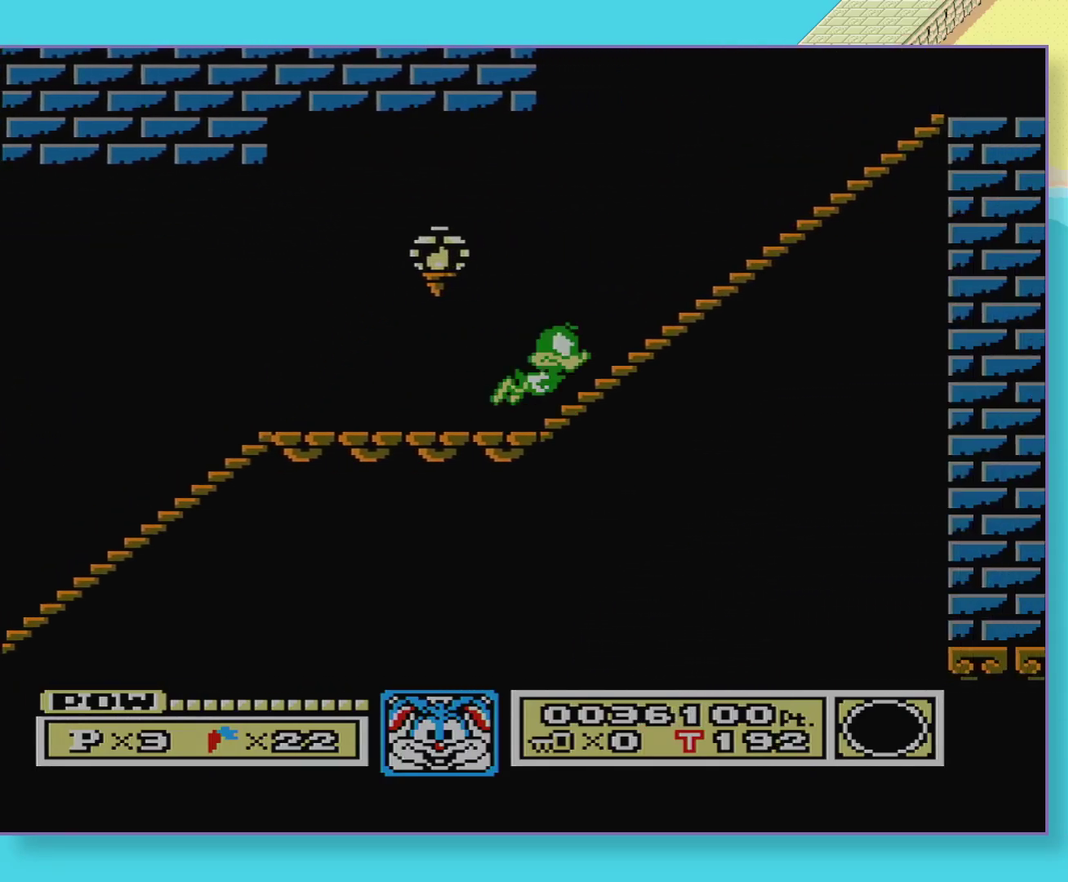
{"buttons": [], "events": [[300, "A", "up"], [300, "DPAD_DOWN", "up"]]}
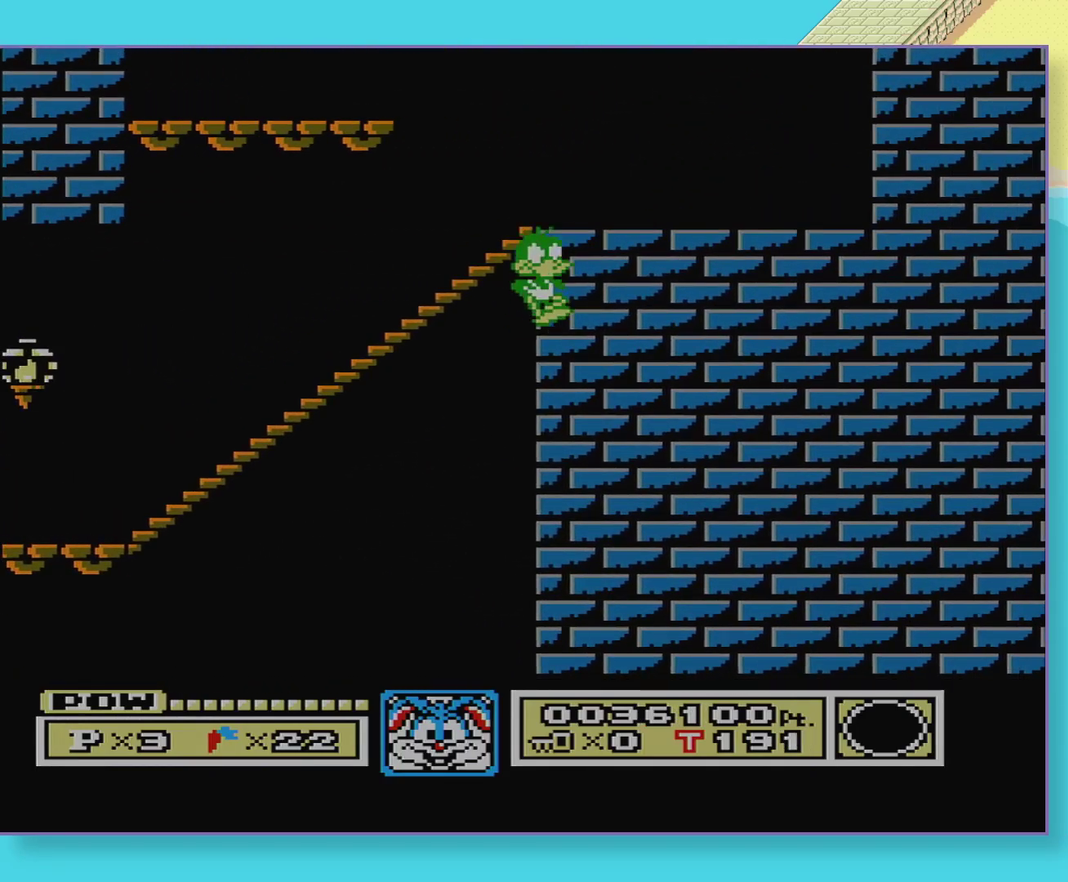
{"buttons": [], "events": [[33, "DPAD_LEFT", "down"], [100, "DPAD_LEFT", "up"]]}
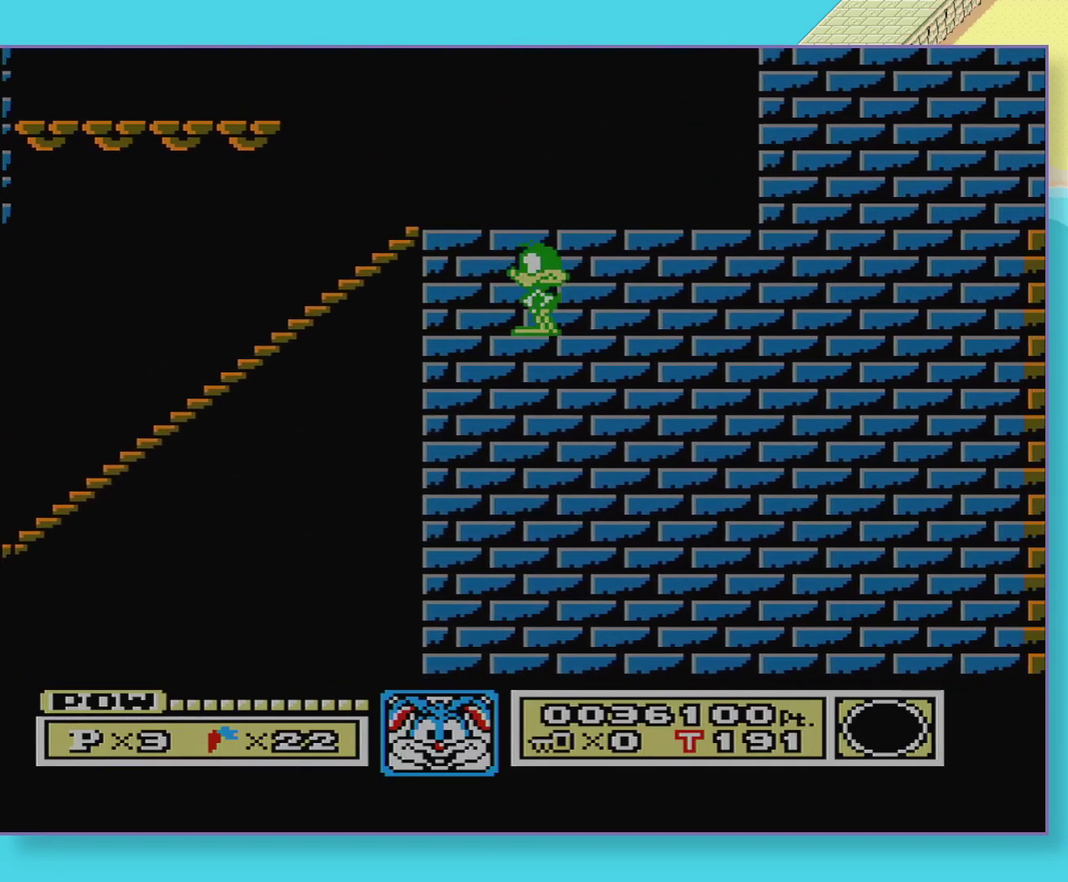
{"buttons": [], "events": []}
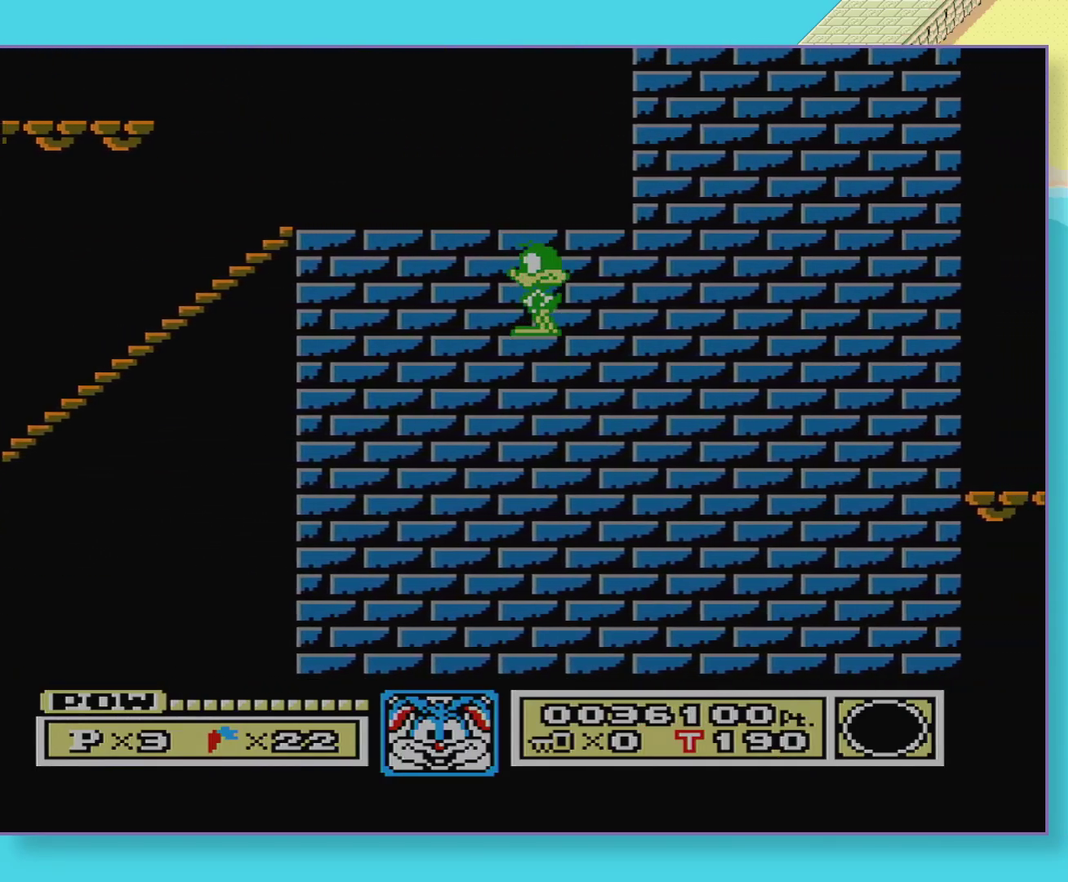
{"buttons": [], "events": []}
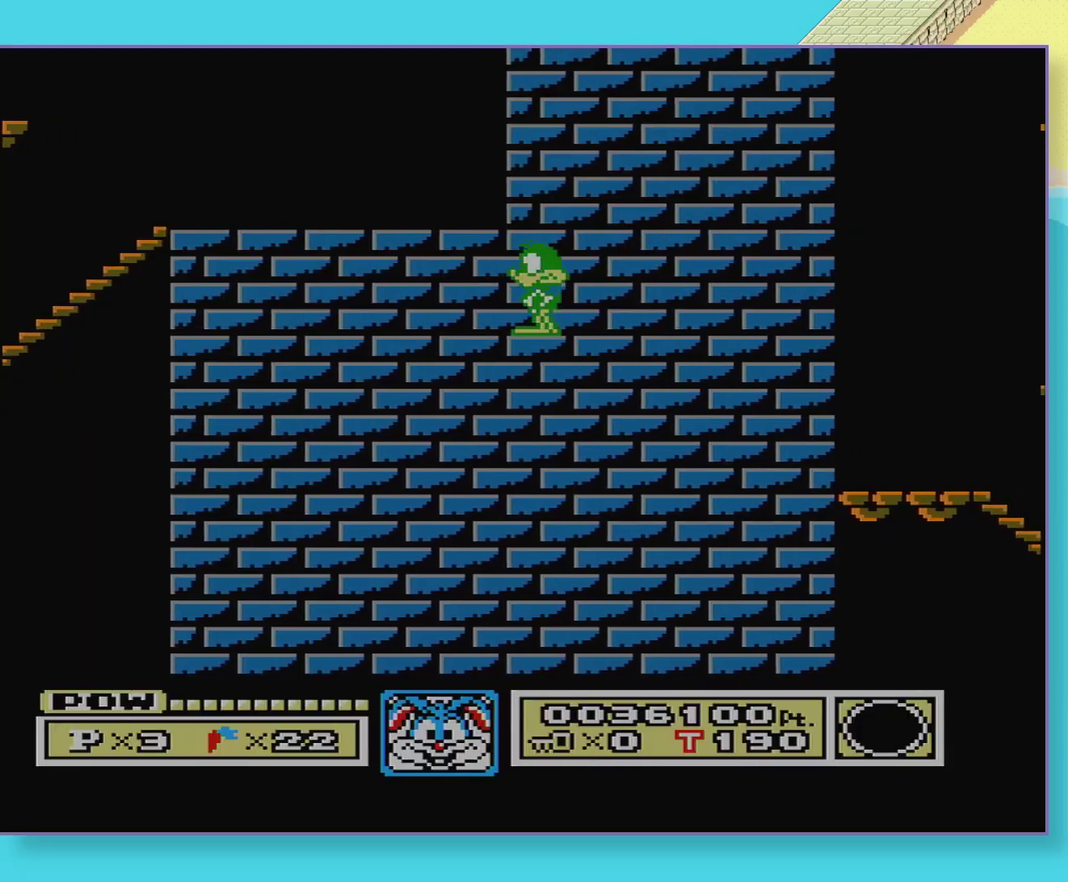
{"buttons": [], "events": []}
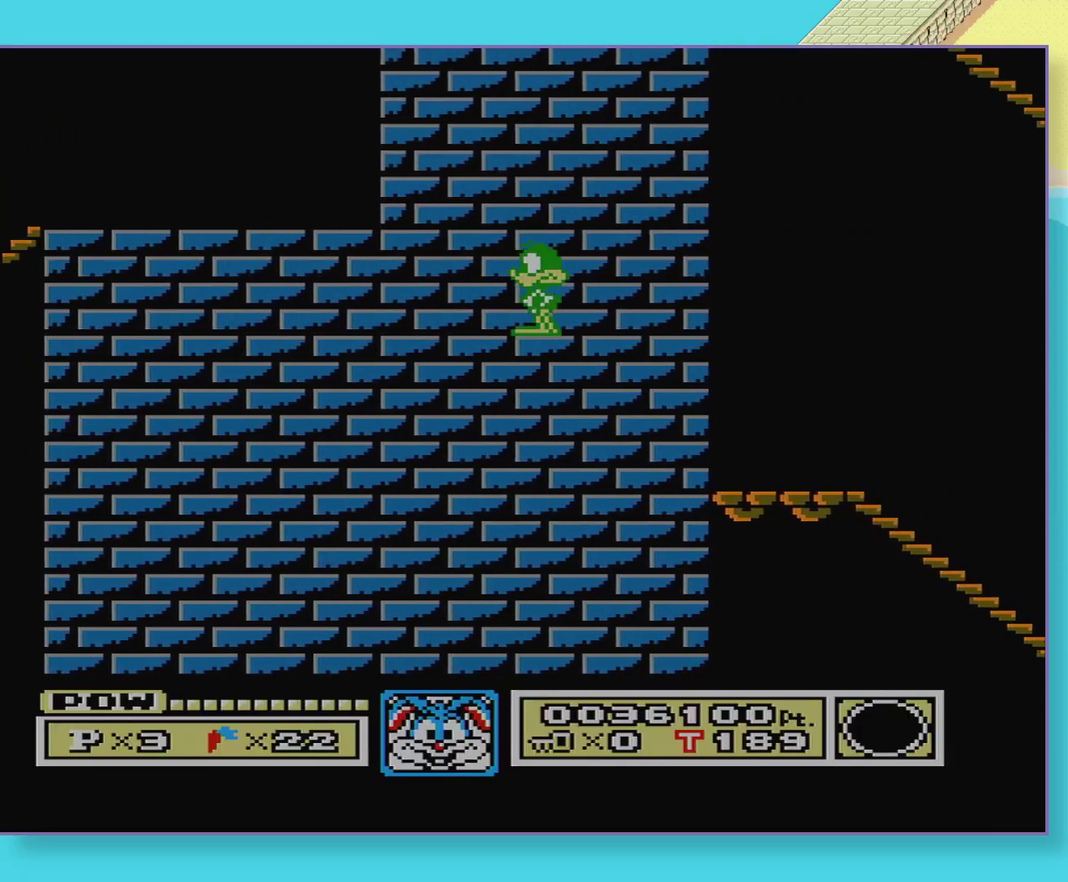
{"buttons": [], "events": []}
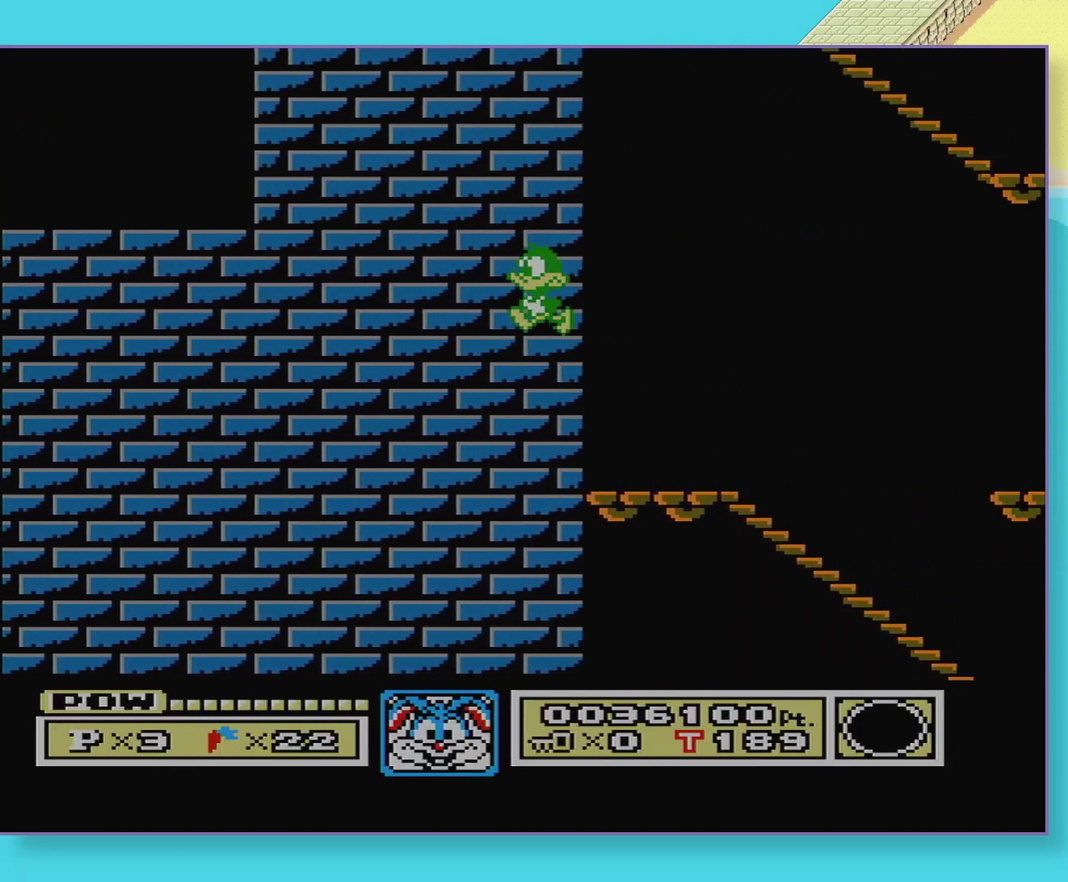
{"buttons": ["B", "DPAD_RIGHT"], "events": [[217, "DPAD_RIGHT", "down"], [233, "B", "down"]]}
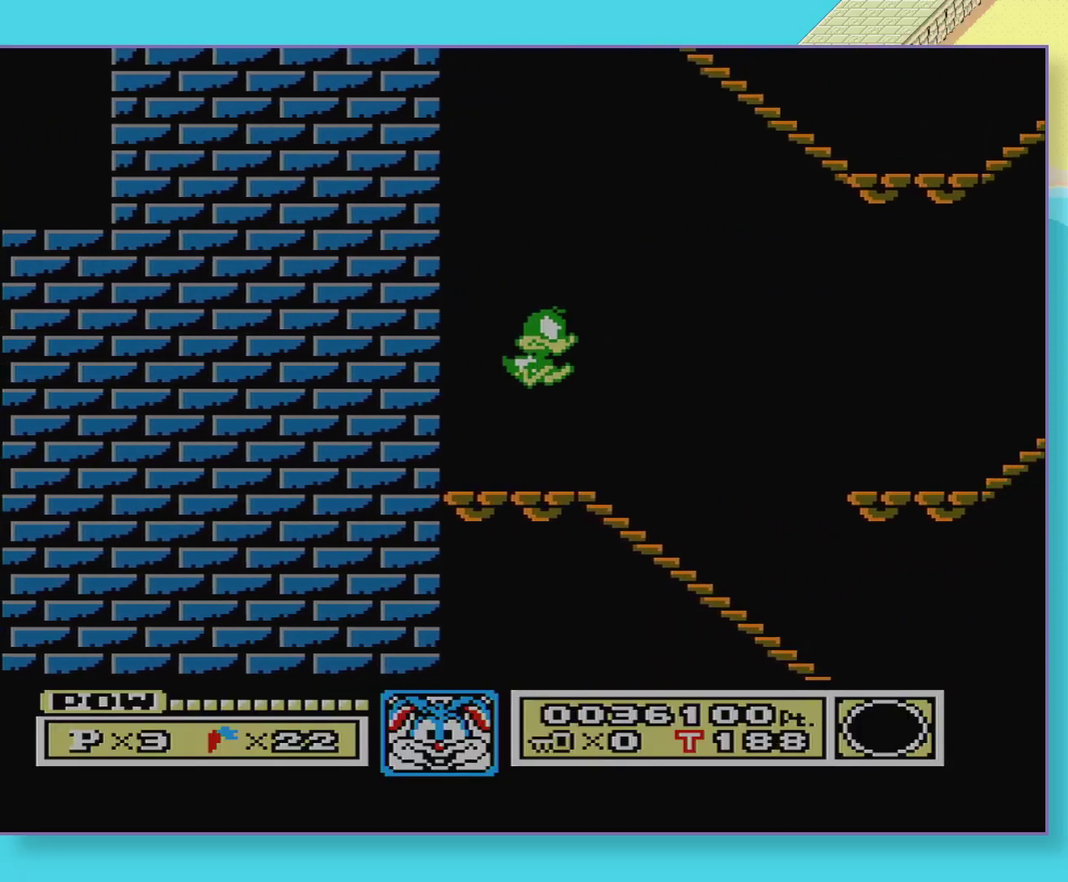
{"buttons": ["B", "DPAD_RIGHT"], "events": []}
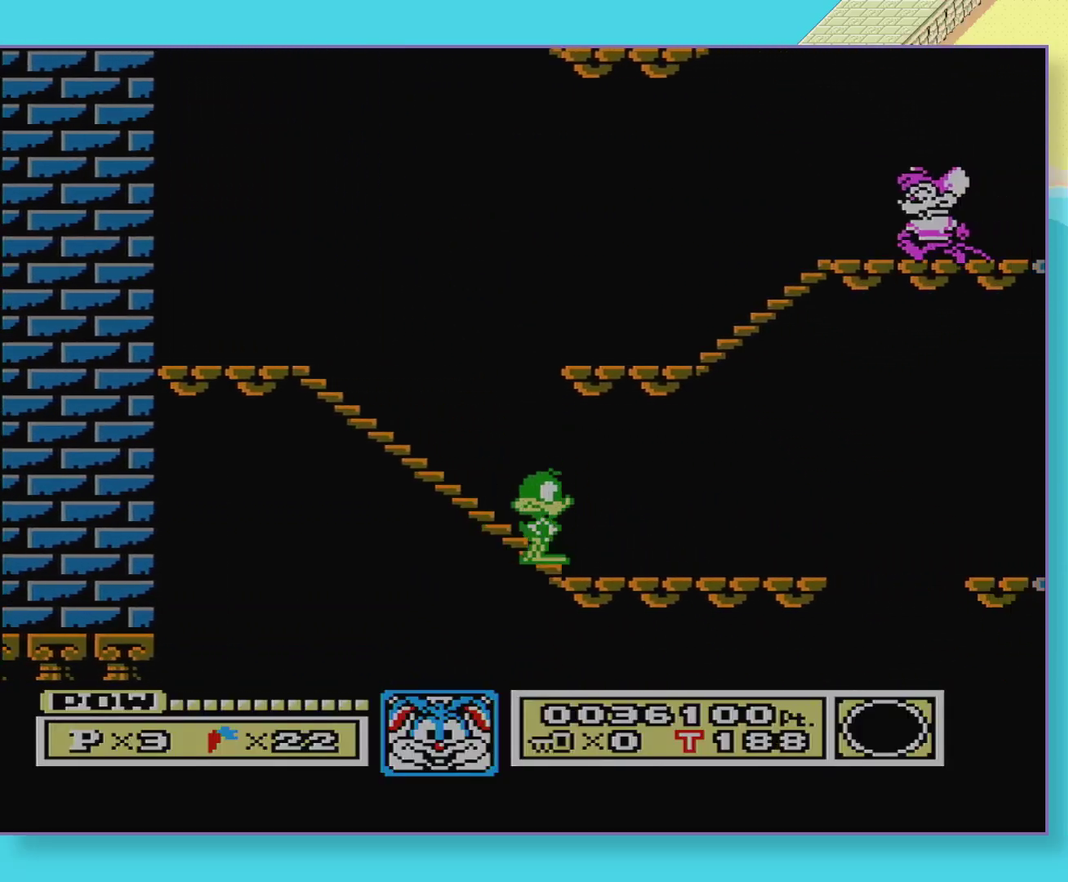
{"buttons": ["A"], "events": [[83, "DPAD_RIGHT", "up"], [133, "B", "up"], [333, "DPAD_DOWN", "down"], [383, "A", "down"], [417, "DPAD_DOWN", "up"]]}
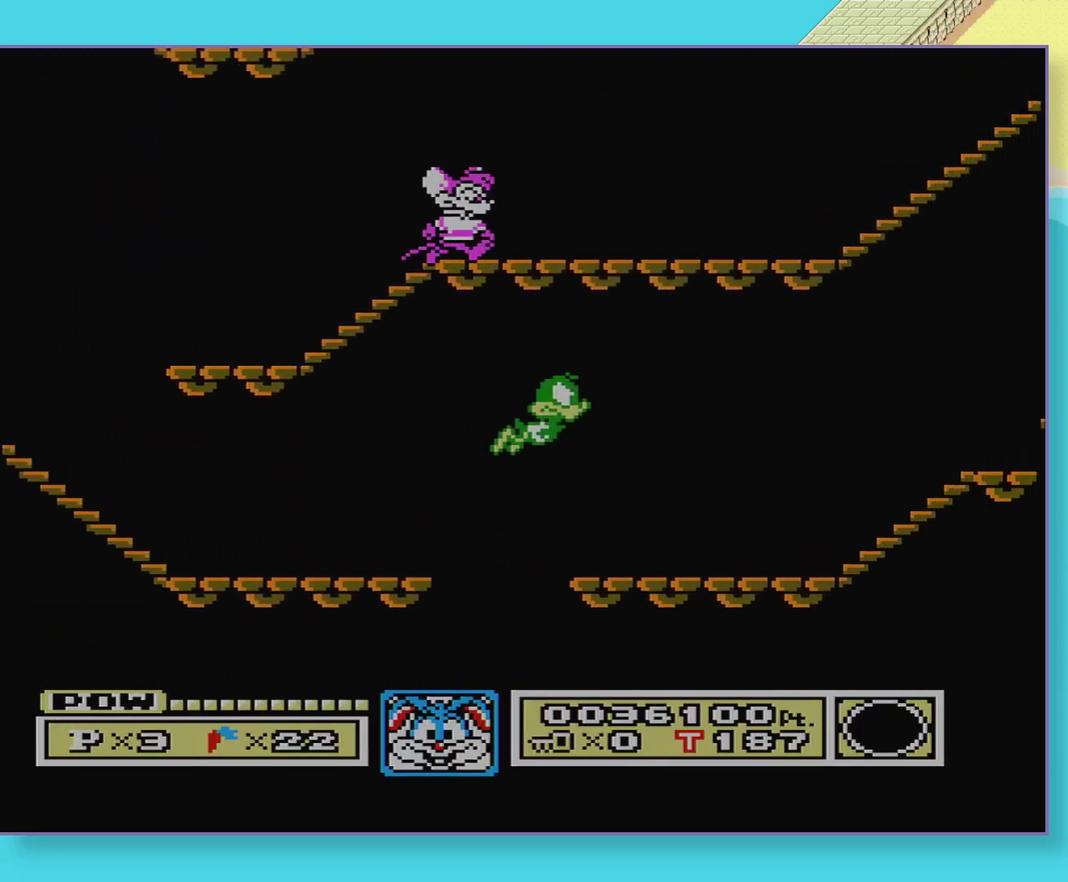
{"buttons": [], "events": [[67, "A", "up"]]}
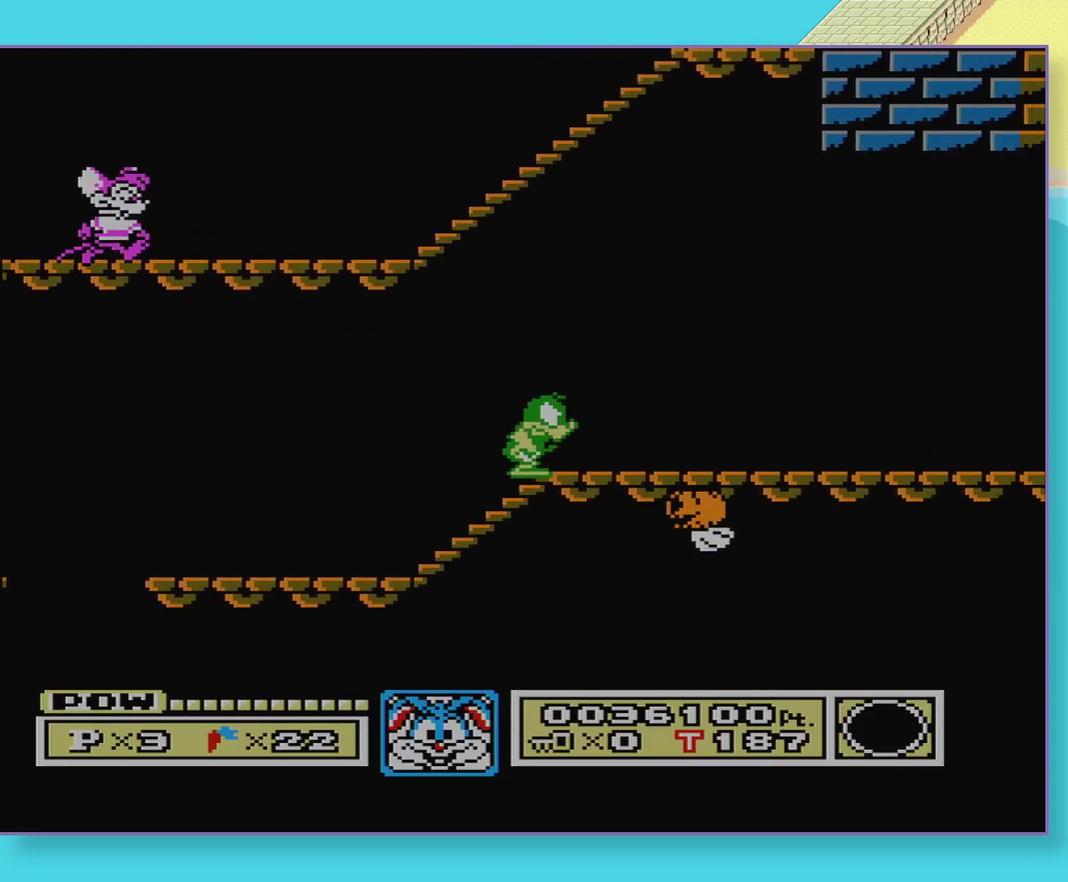
{"buttons": ["DPAD_DOWN"], "events": [[133, "DPAD_DOWN", "down"], [233, "DPAD_DOWN", "up"], [333, "DPAD_DOWN", "down"], [383, "DPAD_DOWN", "up"], [500, "DPAD_DOWN", "down"]]}
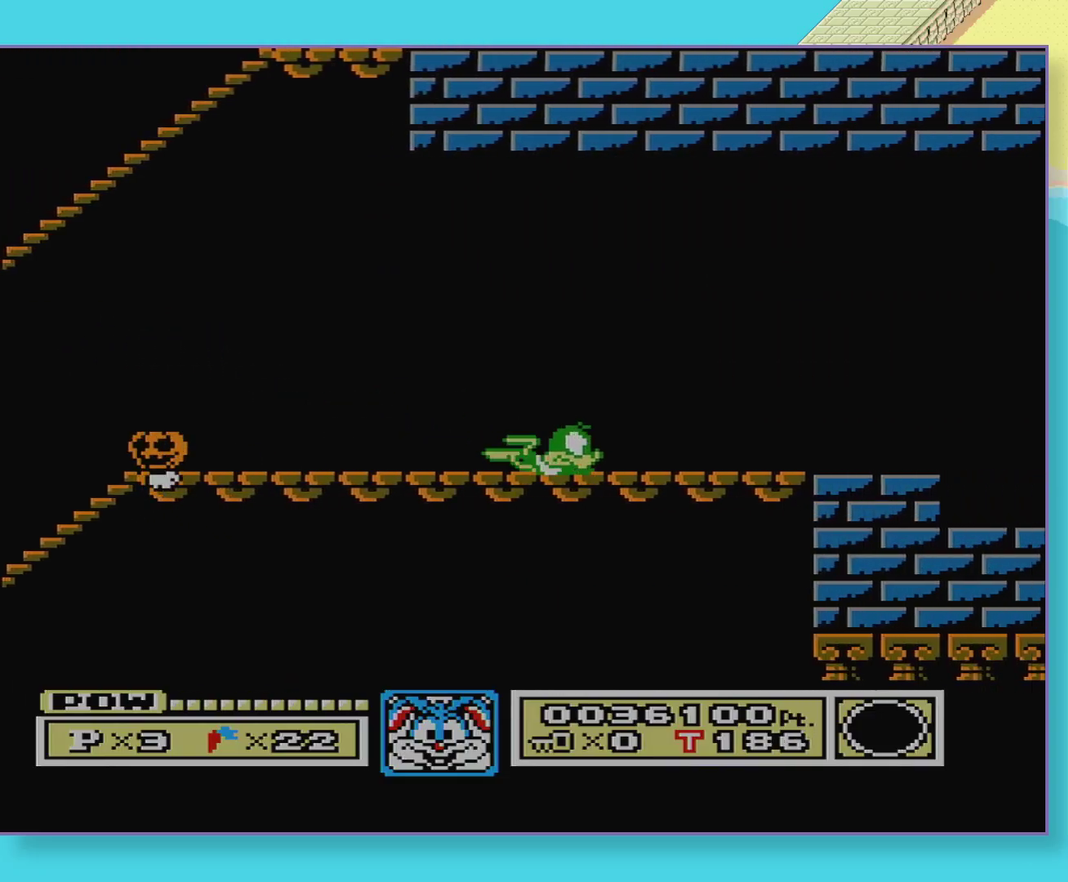
{"buttons": ["A"], "events": [[50, "DPAD_DOWN", "up"], [150, "DPAD_DOWN", "down"], [233, "DPAD_DOWN", "up"], [300, "DPAD_DOWN", "down"], [383, "A", "down"], [417, "DPAD_DOWN", "up"]]}
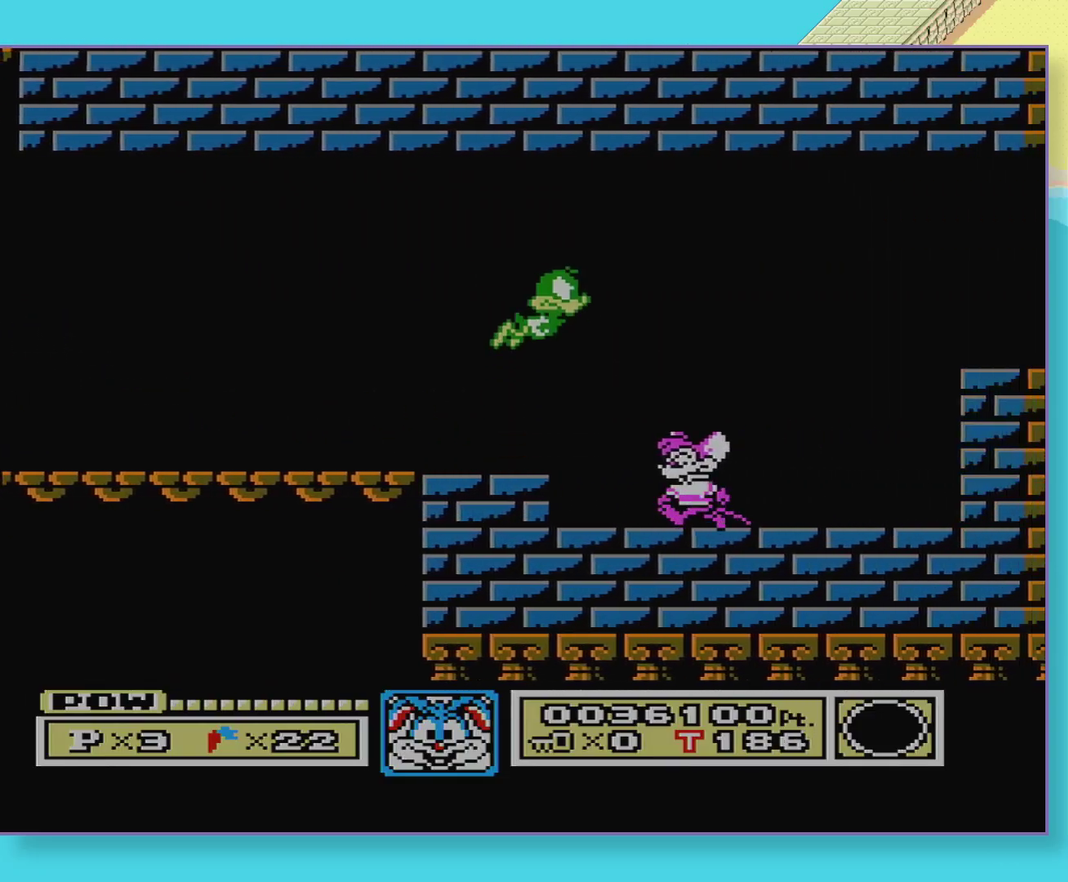
{"buttons": [], "events": [[83, "A", "up"], [183, "A", "down"], [267, "A", "up"], [317, "A", "down"], [400, "A", "up"]]}
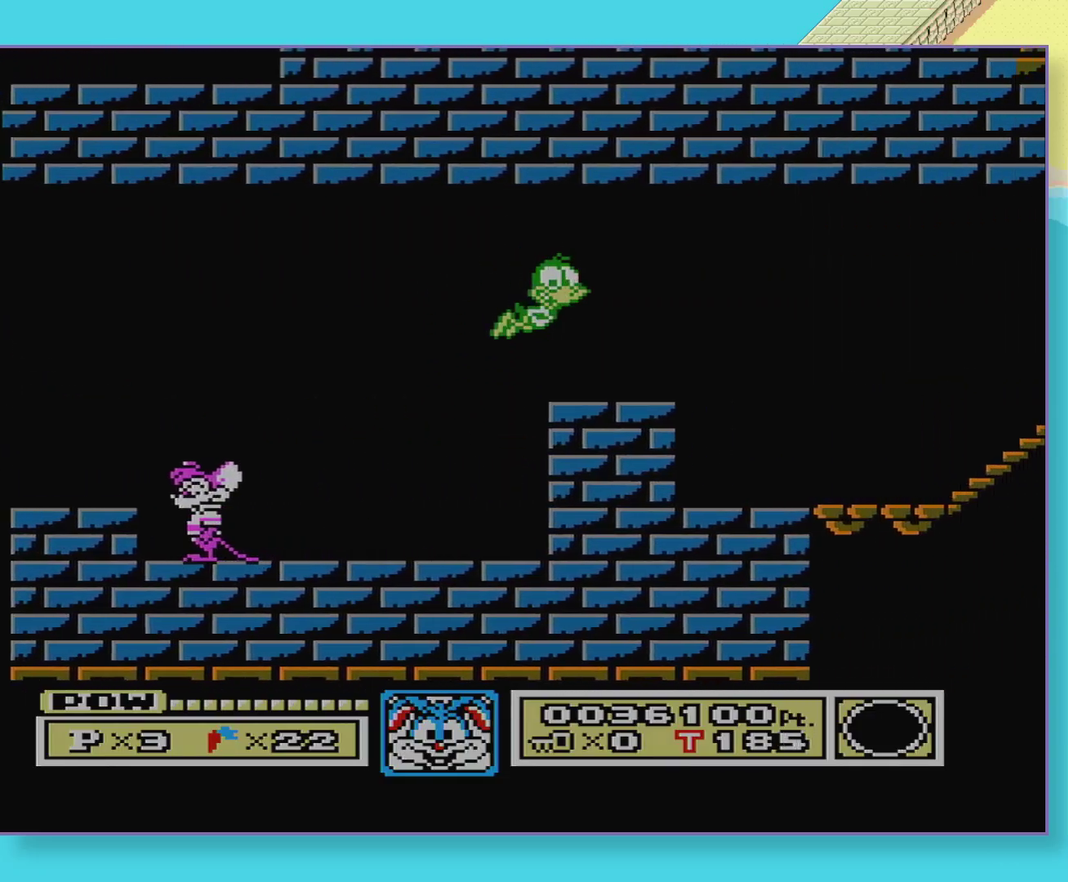
{"buttons": ["DPAD_DOWN"], "events": [[433, "DPAD_DOWN", "down"]]}
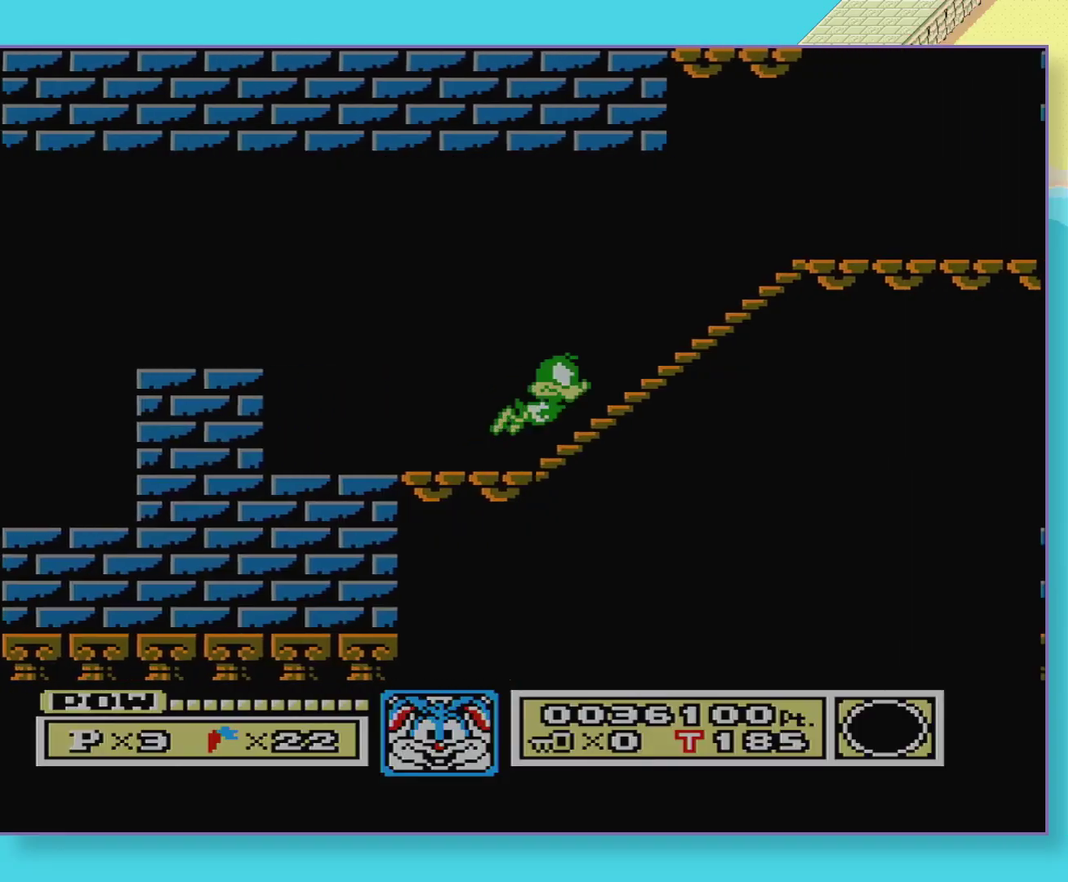
{"buttons": [], "events": [[17, "A", "down"], [83, "A", "up"], [83, "DPAD_DOWN", "up"], [250, "A", "down"], [300, "A", "up"], [400, "A", "down"], [483, "A", "up"]]}
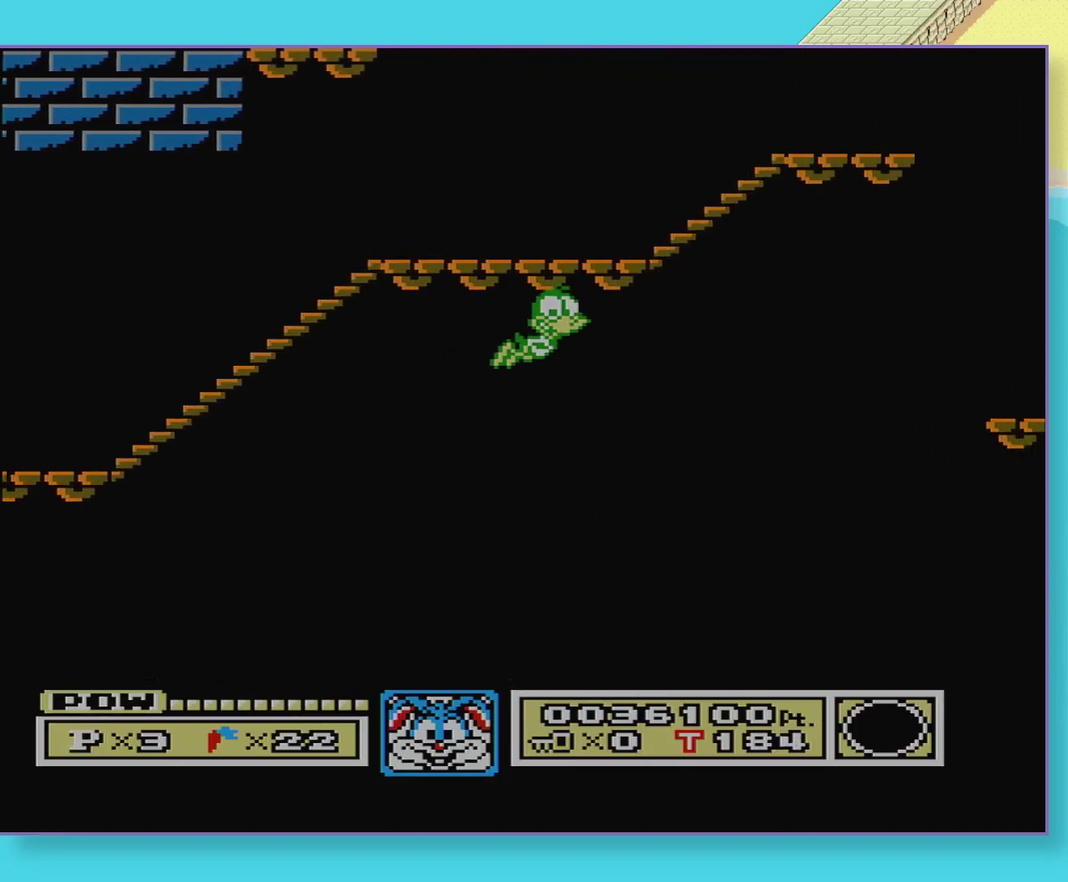
{"buttons": [], "events": [[67, "A", "down"], [133, "A", "up"], [233, "A", "down"], [300, "A", "up"], [367, "A", "down"], [433, "A", "up"]]}
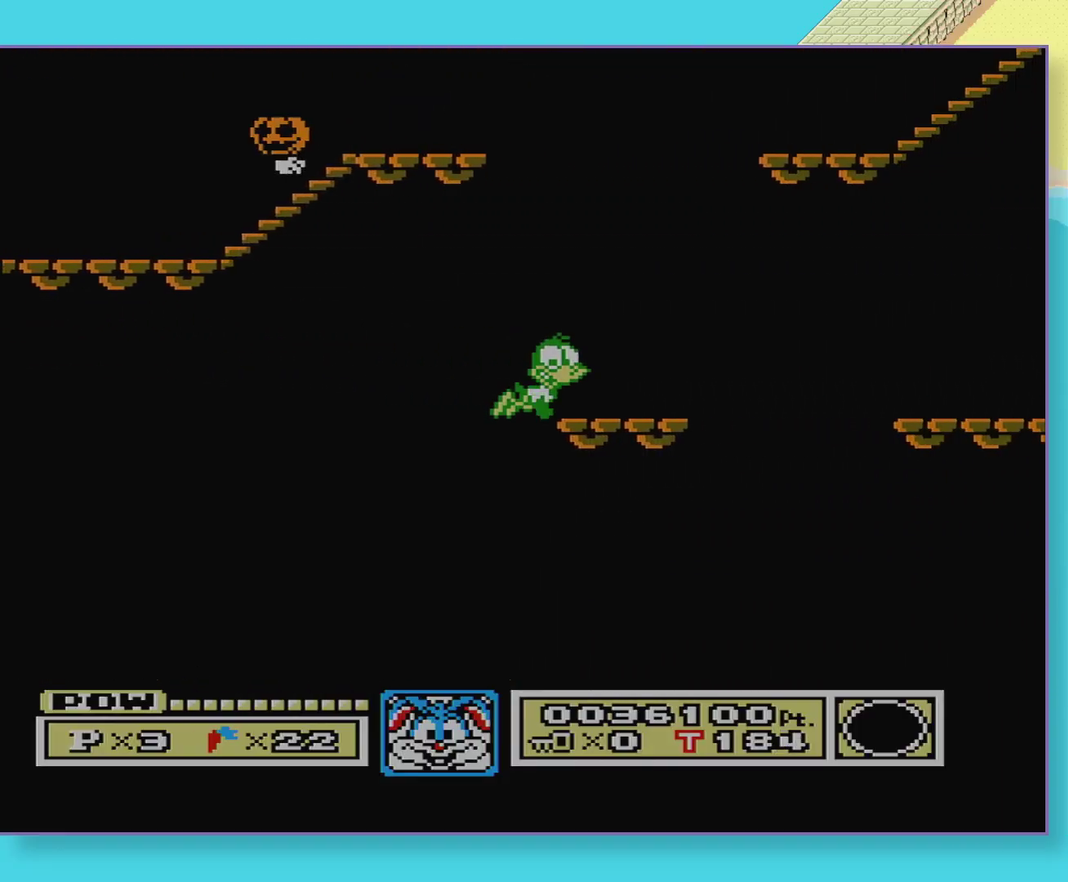
{"buttons": [], "events": [[167, "A", "down"], [167, "DPAD_DOWN", "down"], [233, "A", "up"], [250, "DPAD_DOWN", "up"]]}
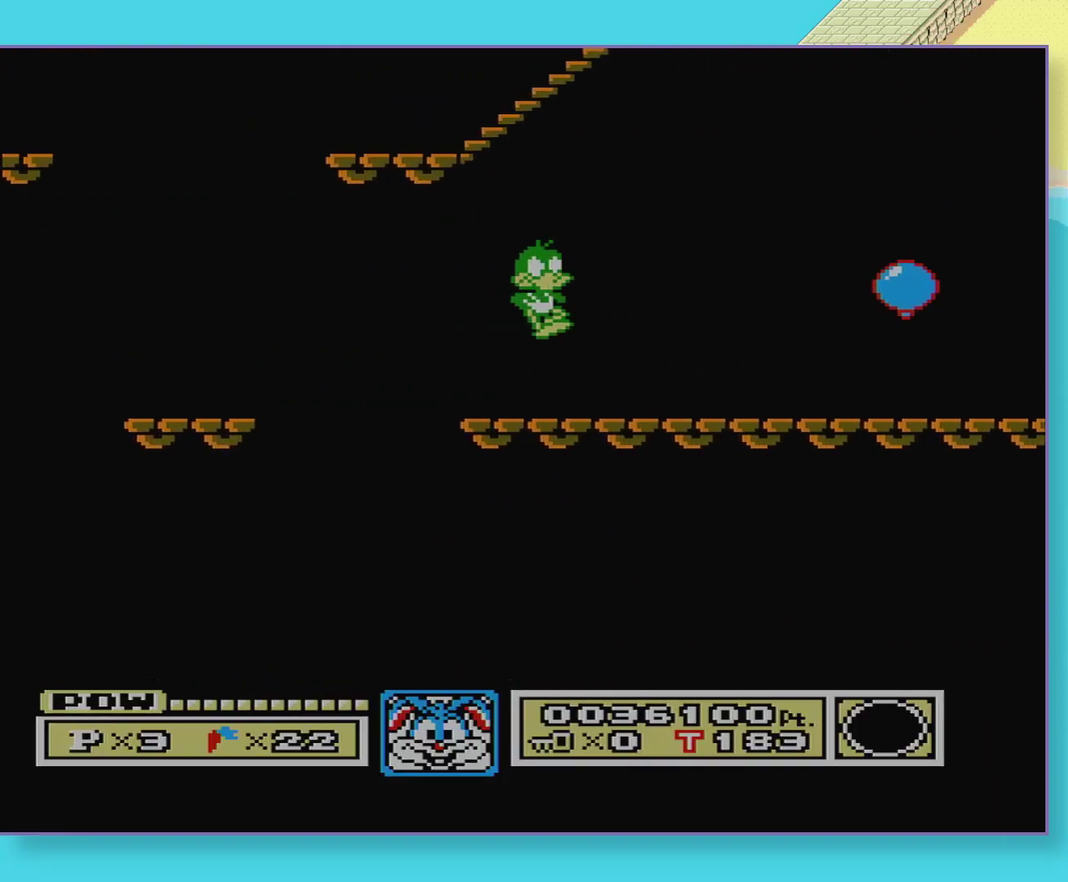
{"buttons": ["DPAD_LEFT"], "events": [[217, "A", "down"], [300, "A", "up"], [300, "DPAD_LEFT", "down"], [433, "DPAD_LEFT", "up"], [483, "DPAD_LEFT", "down"]]}
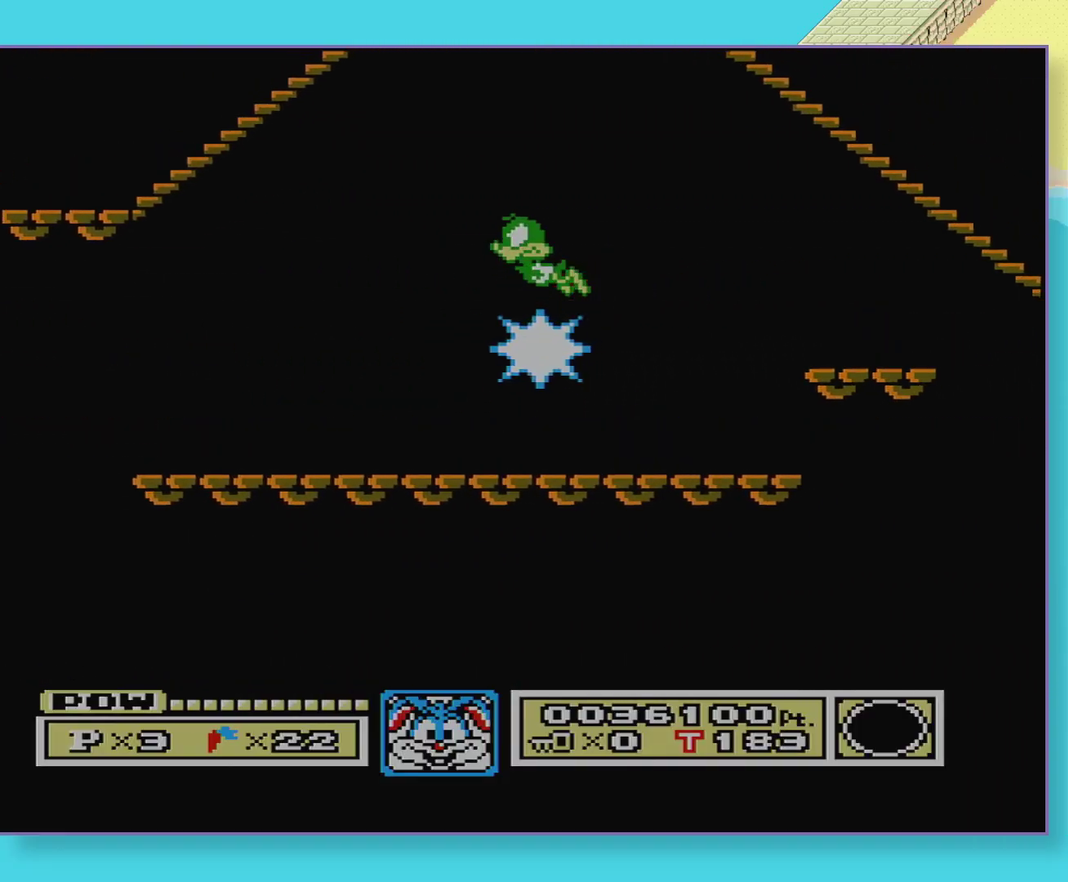
{"buttons": ["A", "DPAD_RIGHT"], "events": [[300, "DPAD_LEFT", "up"], [417, "DPAD_RIGHT", "down"], [483, "A", "down"]]}
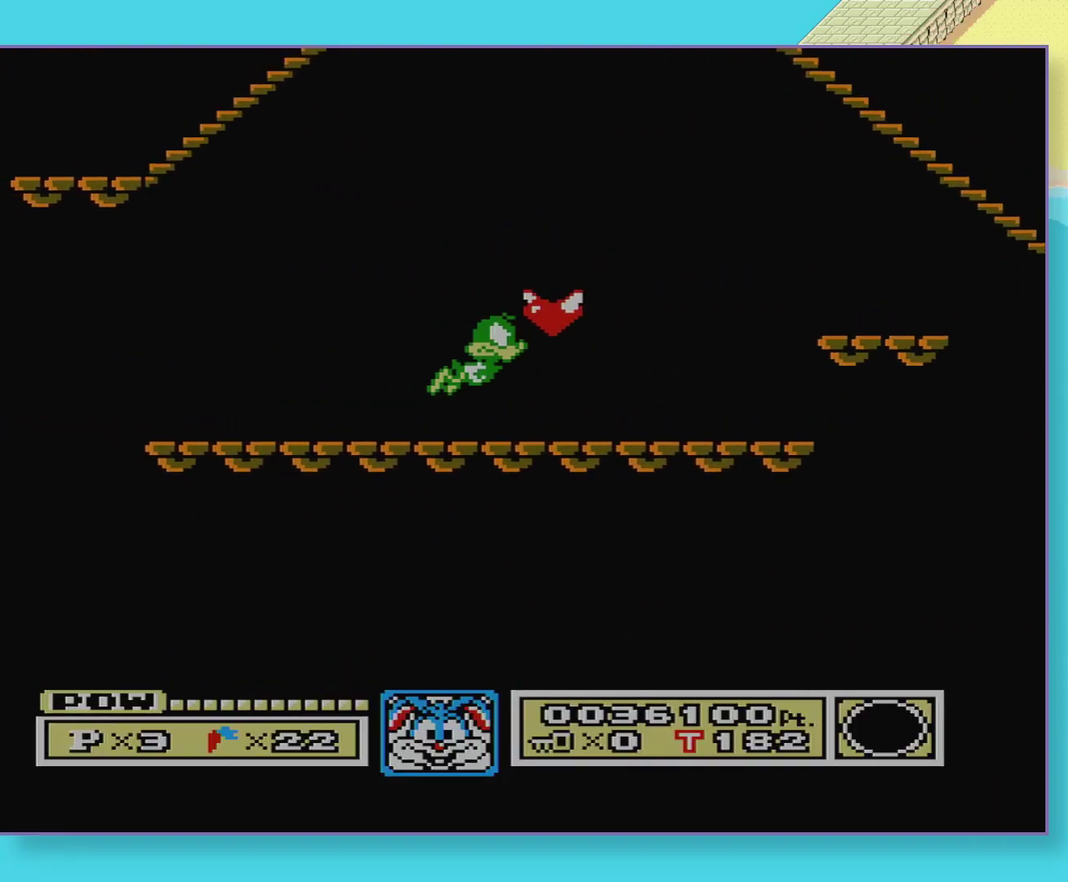
{"buttons": ["B", "DPAD_RIGHT"], "events": [[83, "A", "up"], [150, "B", "down"]]}
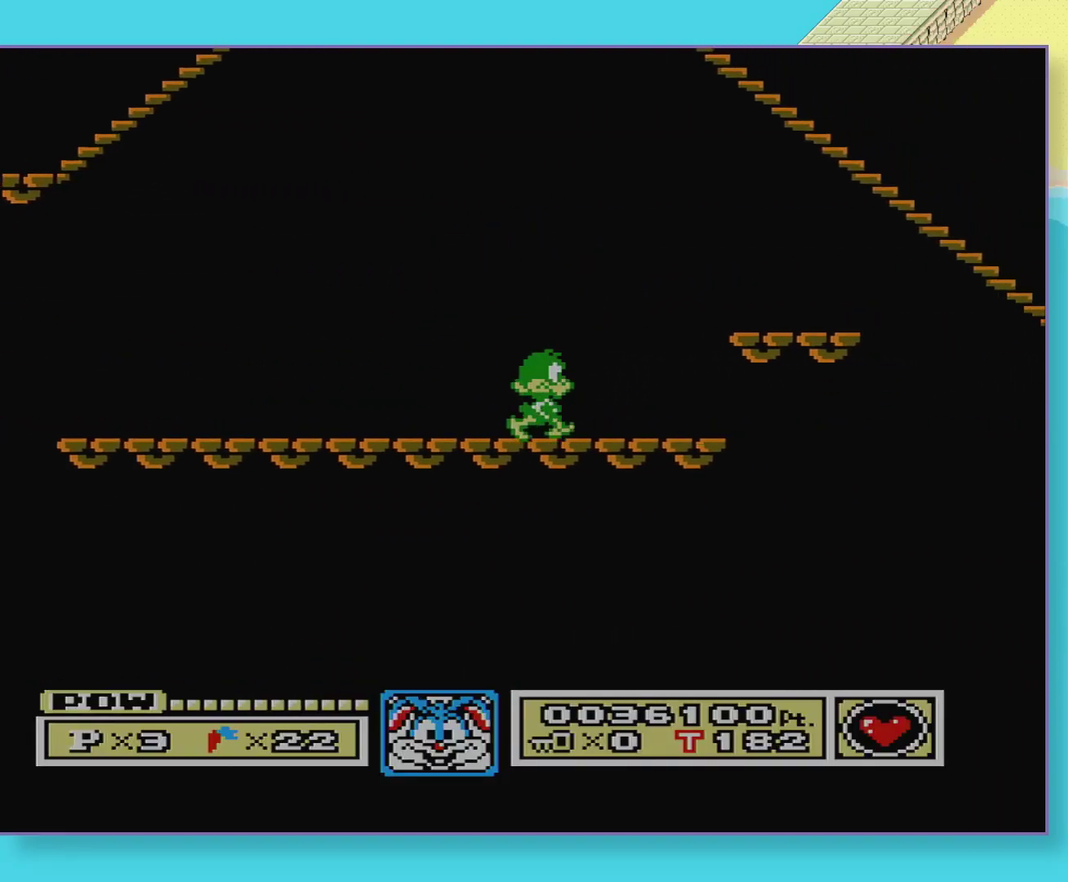
{"buttons": ["A", "DPAD_DOWN"], "events": [[217, "B", "up"], [217, "DPAD_DOWN", "down"], [217, "DPAD_RIGHT", "up"], [300, "A", "down"]]}
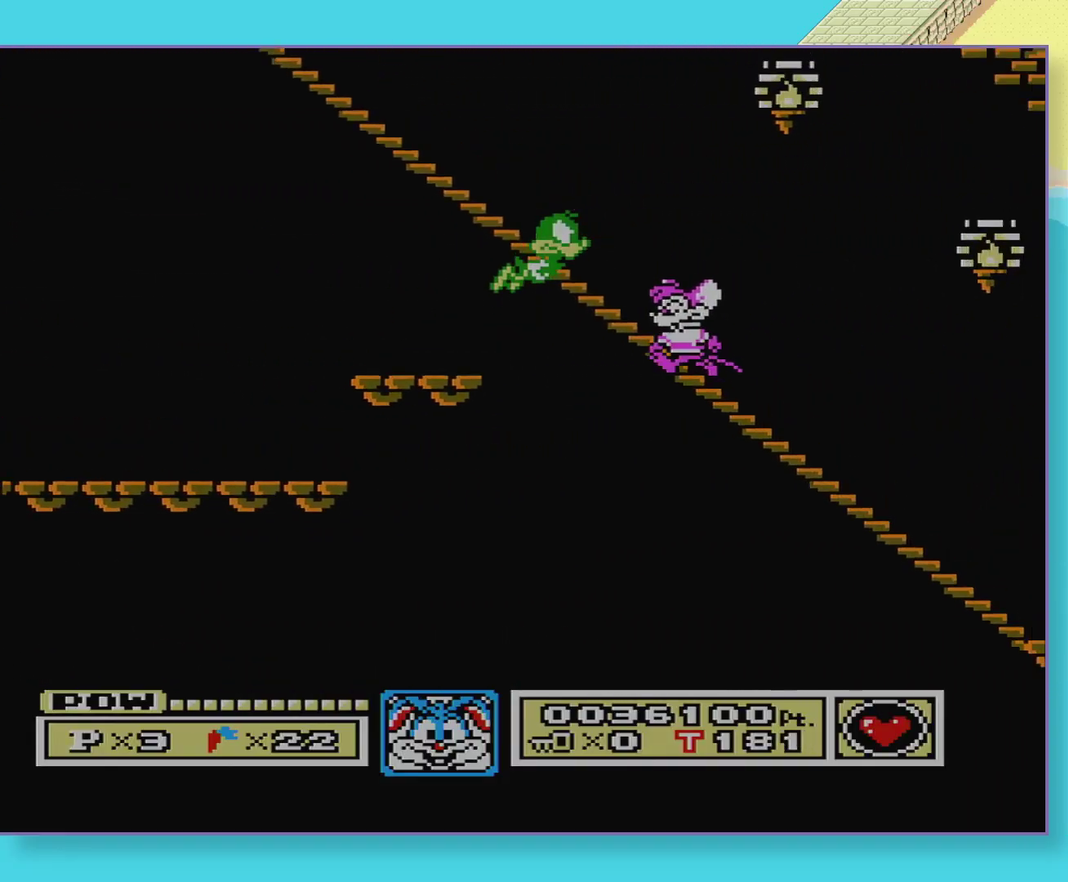
{"buttons": [], "events": [[133, "A", "up"], [133, "DPAD_DOWN", "up"]]}